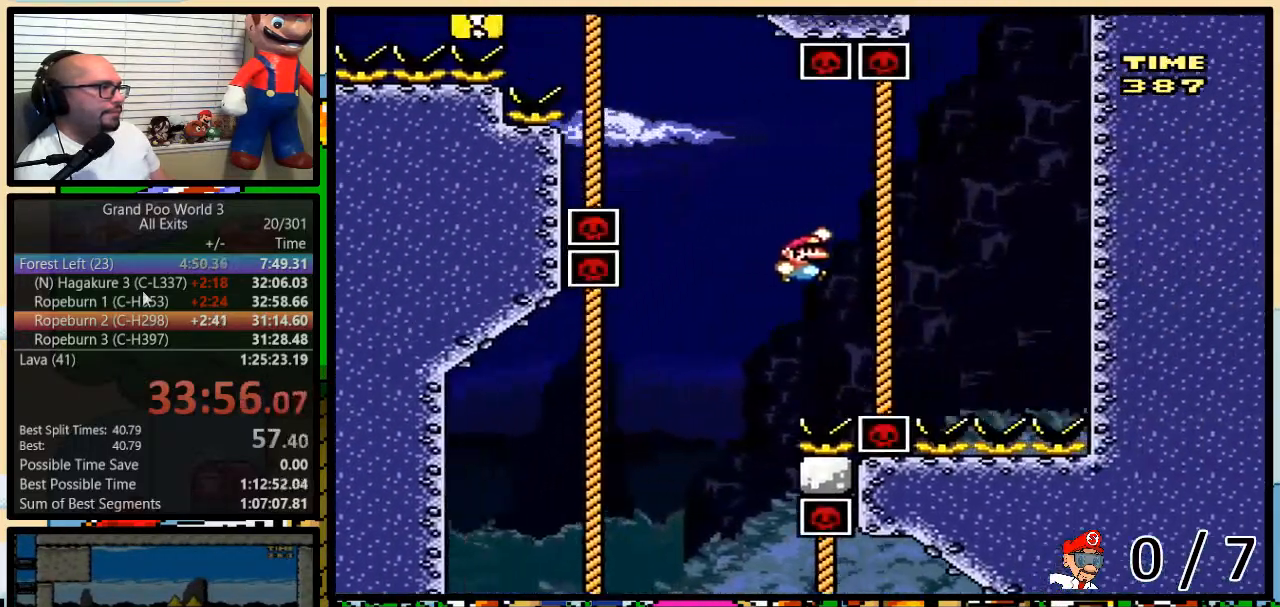
Gameplay with a controller (Nintendo layout); each line is a JSON object with the inputs held at the frame after it. "events" lists button and stick changes between this image and that frame as [ms after this image, input, new state], when the widget could be followed in between. Not read: L3 R3.
{"buttons": ["B", "Y", "DPAD_UP", "DPAD_LEFT"], "events": [[150, "DPAD_RIGHT", "up"], [183, "B", "up"], [183, "DPAD_LEFT", "down"], [200, "B", "down"]]}
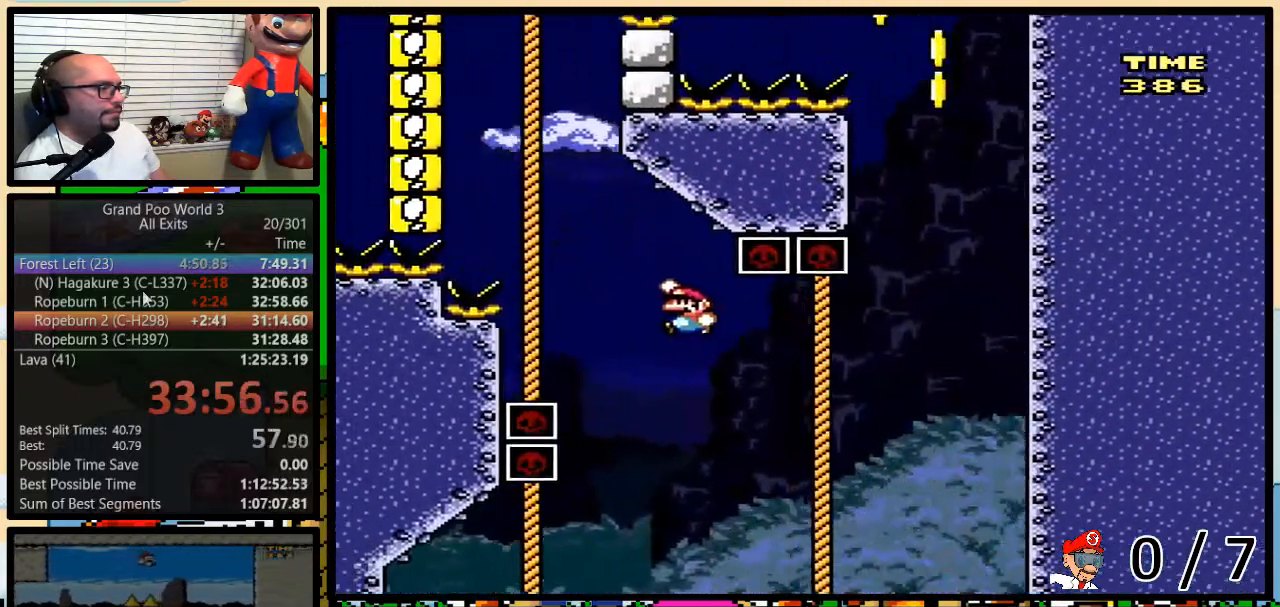
{"buttons": ["B", "Y", "DPAD_UP"], "events": [[167, "DPAD_LEFT", "up"], [233, "B", "up"], [267, "B", "down"], [383, "B", "up"], [433, "B", "down"]]}
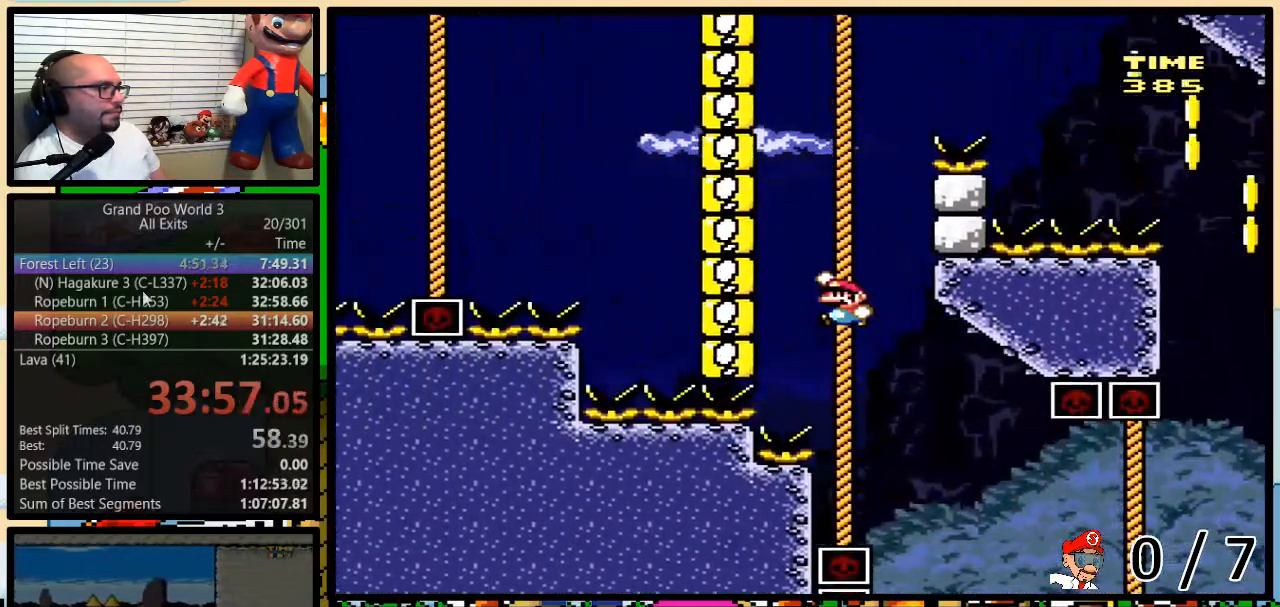
{"buttons": ["Y", "DPAD_UP", "DPAD_RIGHT"], "events": [[17, "B", "up"], [67, "B", "down"], [133, "DPAD_RIGHT", "down"], [167, "B", "up"]]}
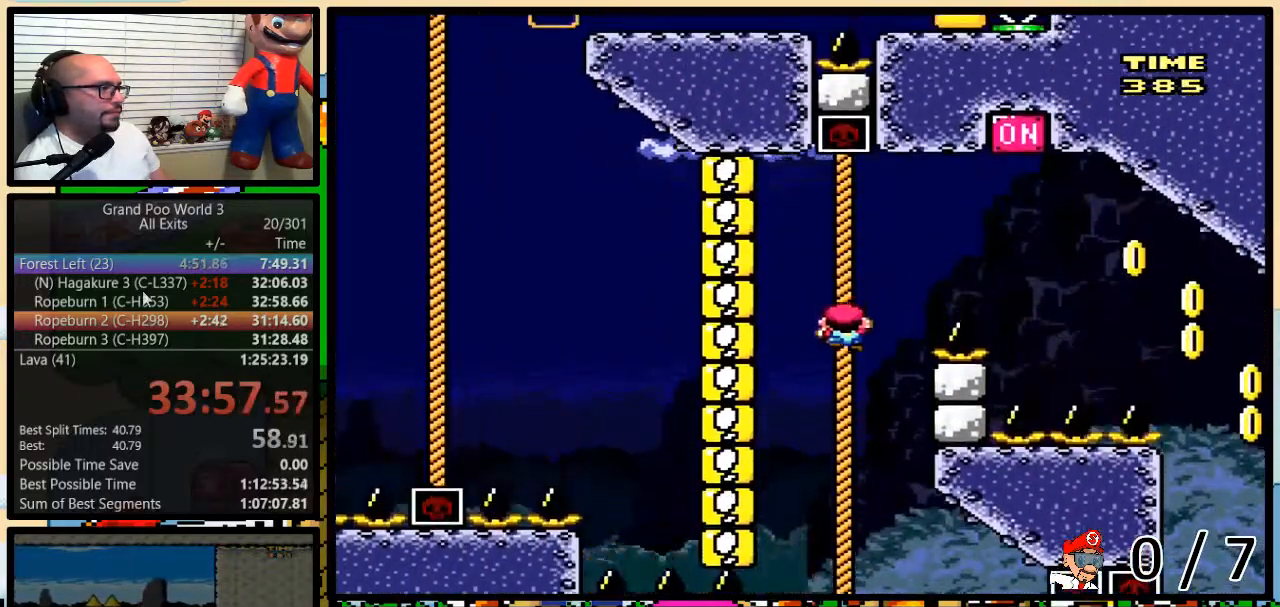
{"buttons": ["Y", "DPAD_UP", "DPAD_RIGHT"], "events": [[17, "B", "down"], [483, "B", "up"]]}